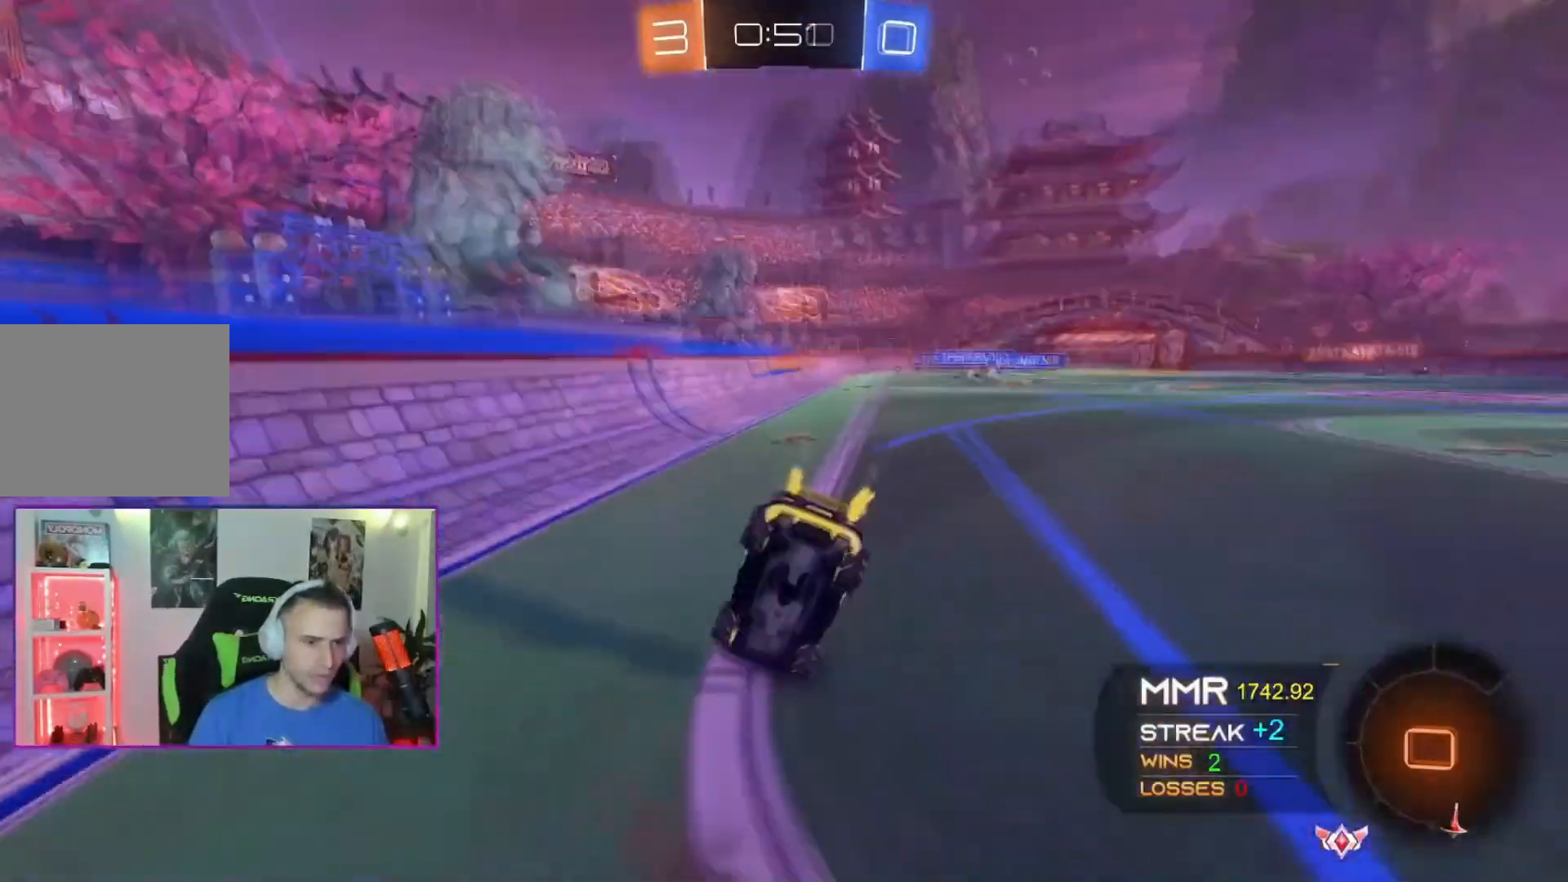
Gameplay with a controller (Xbox layout); each line is a JSON object with the inputs held at the frame after it. "events" lists button and stick changes between this image and that frame as [ms after this image, input, new state], when the widget could be followed in between. Not read: L2 L3 R2 SELECT START right_stick.
{"buttons": [], "left_stick": "up", "events": []}
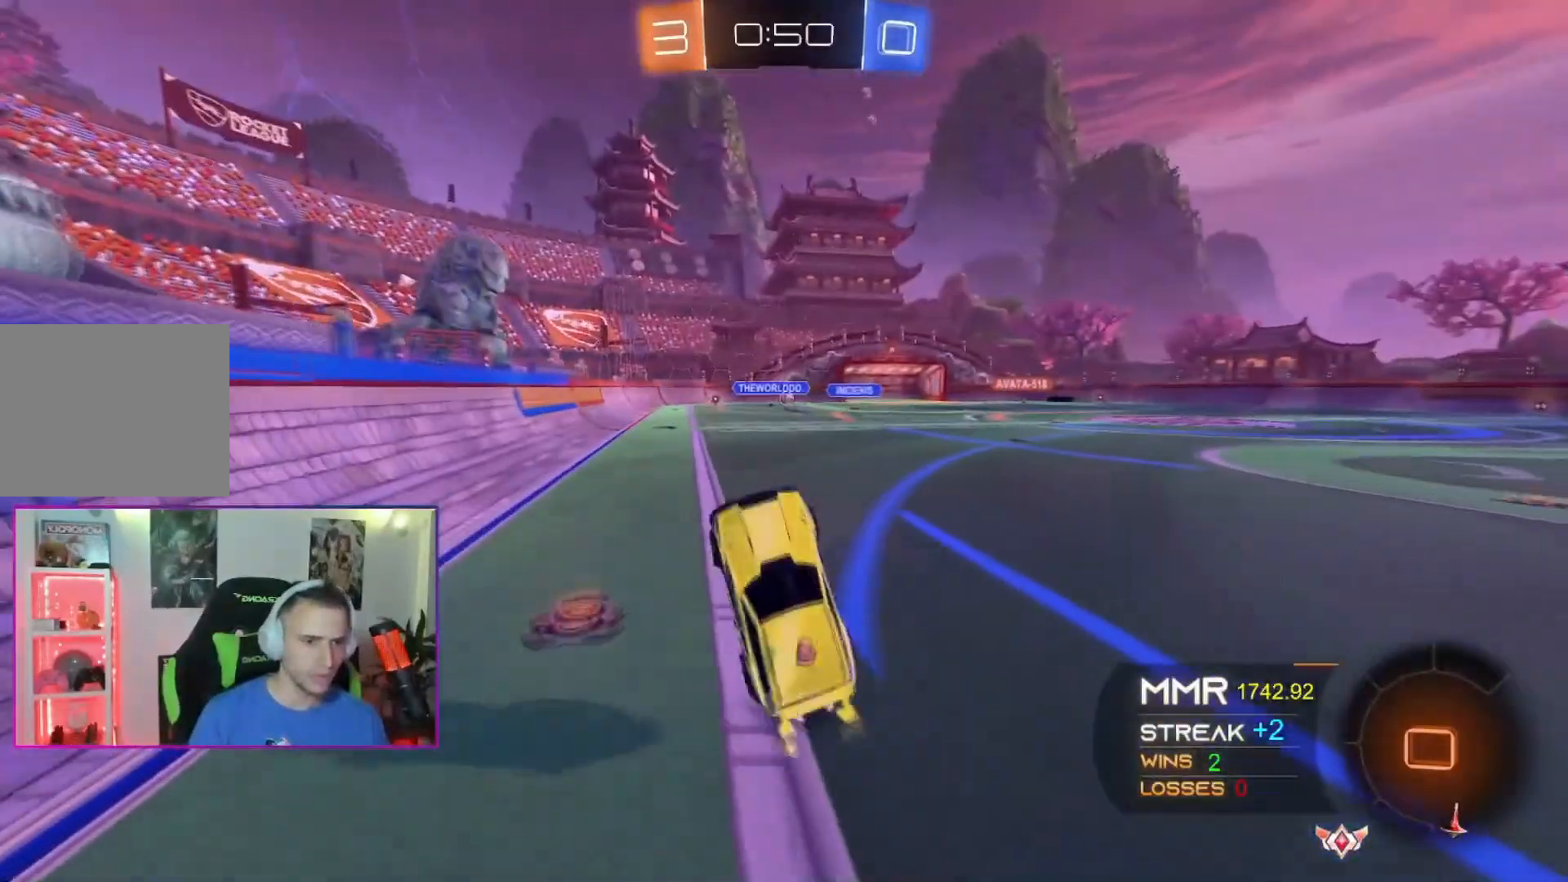
{"buttons": [], "left_stick": "right", "events": [[134, "left_stick", "center"], [267, "A", "down"], [501, "A", "up"], [501, "left_stick", "right"]]}
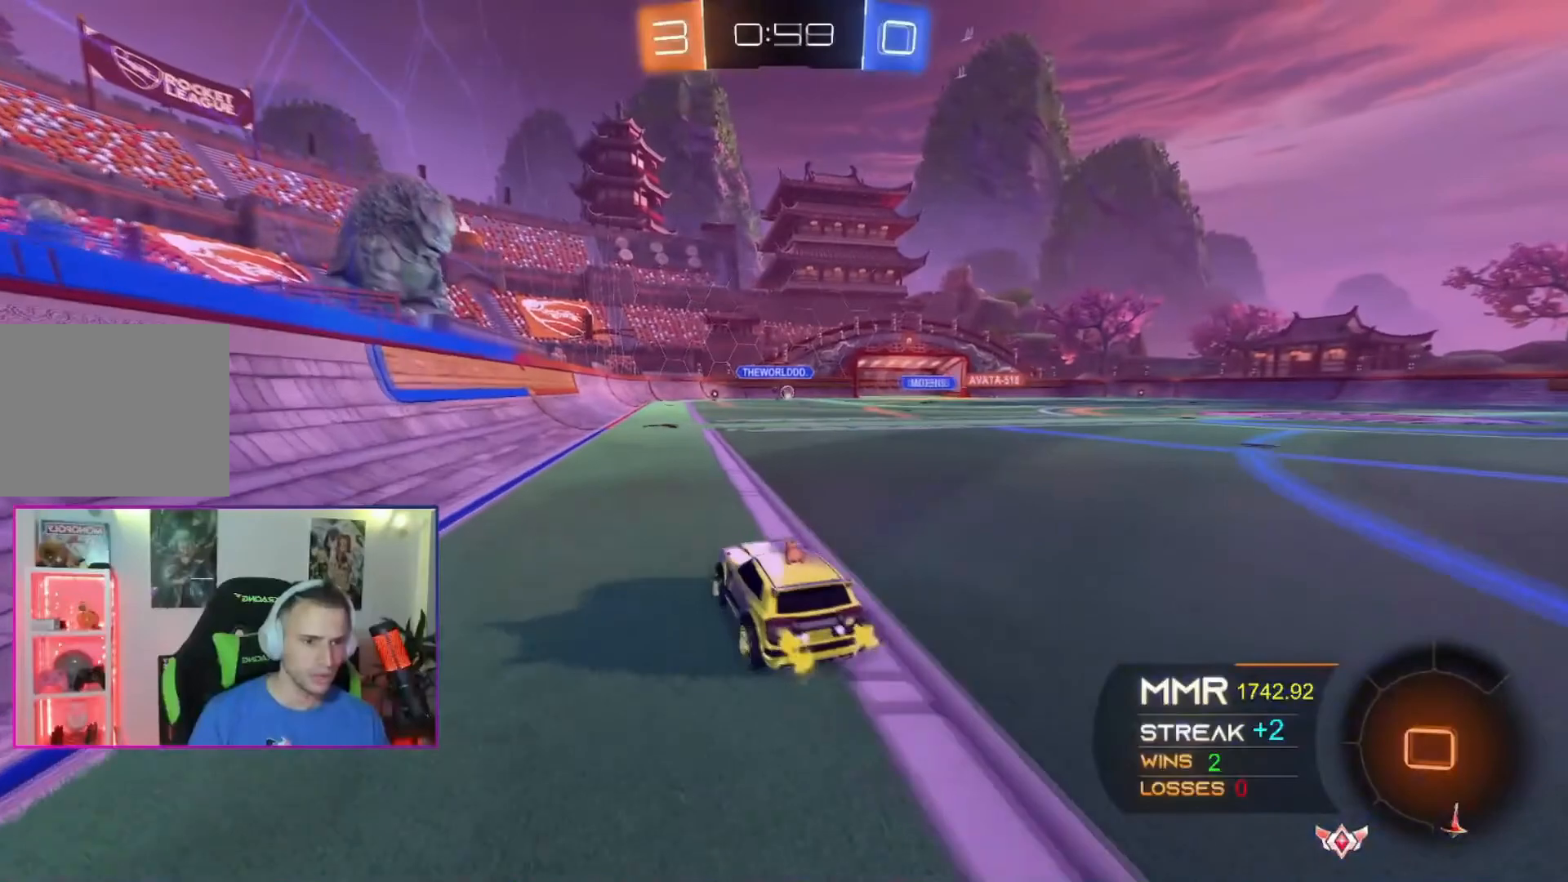
{"buttons": [], "left_stick": "up", "events": [[100, "left_stick", "up"], [133, "X", "down"], [333, "X", "up"]]}
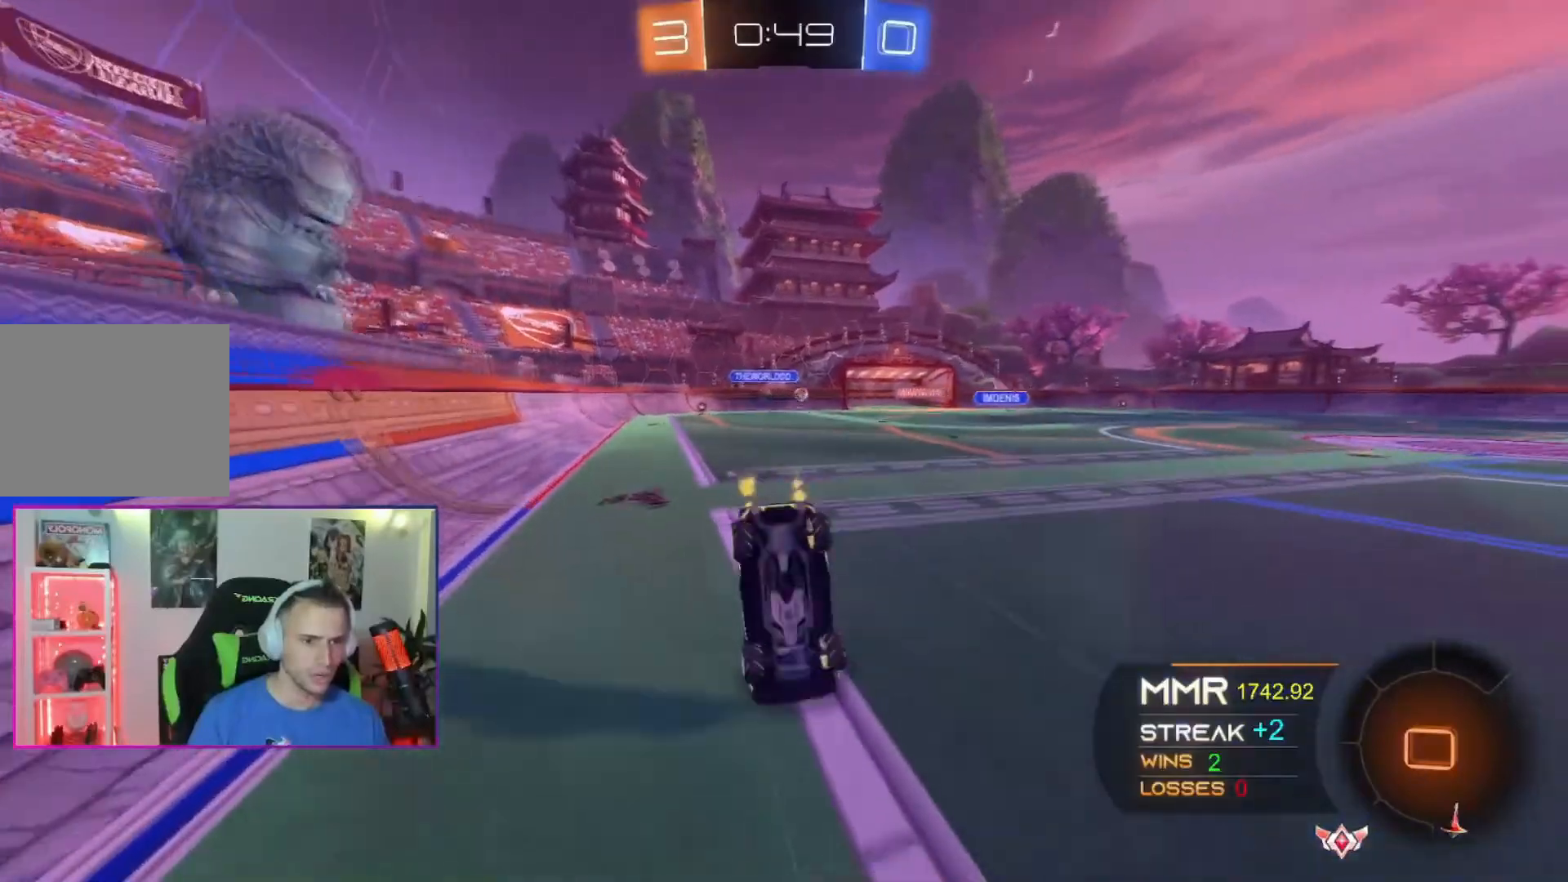
{"buttons": [], "left_stick": "center", "events": [[200, "left_stick", "center"]]}
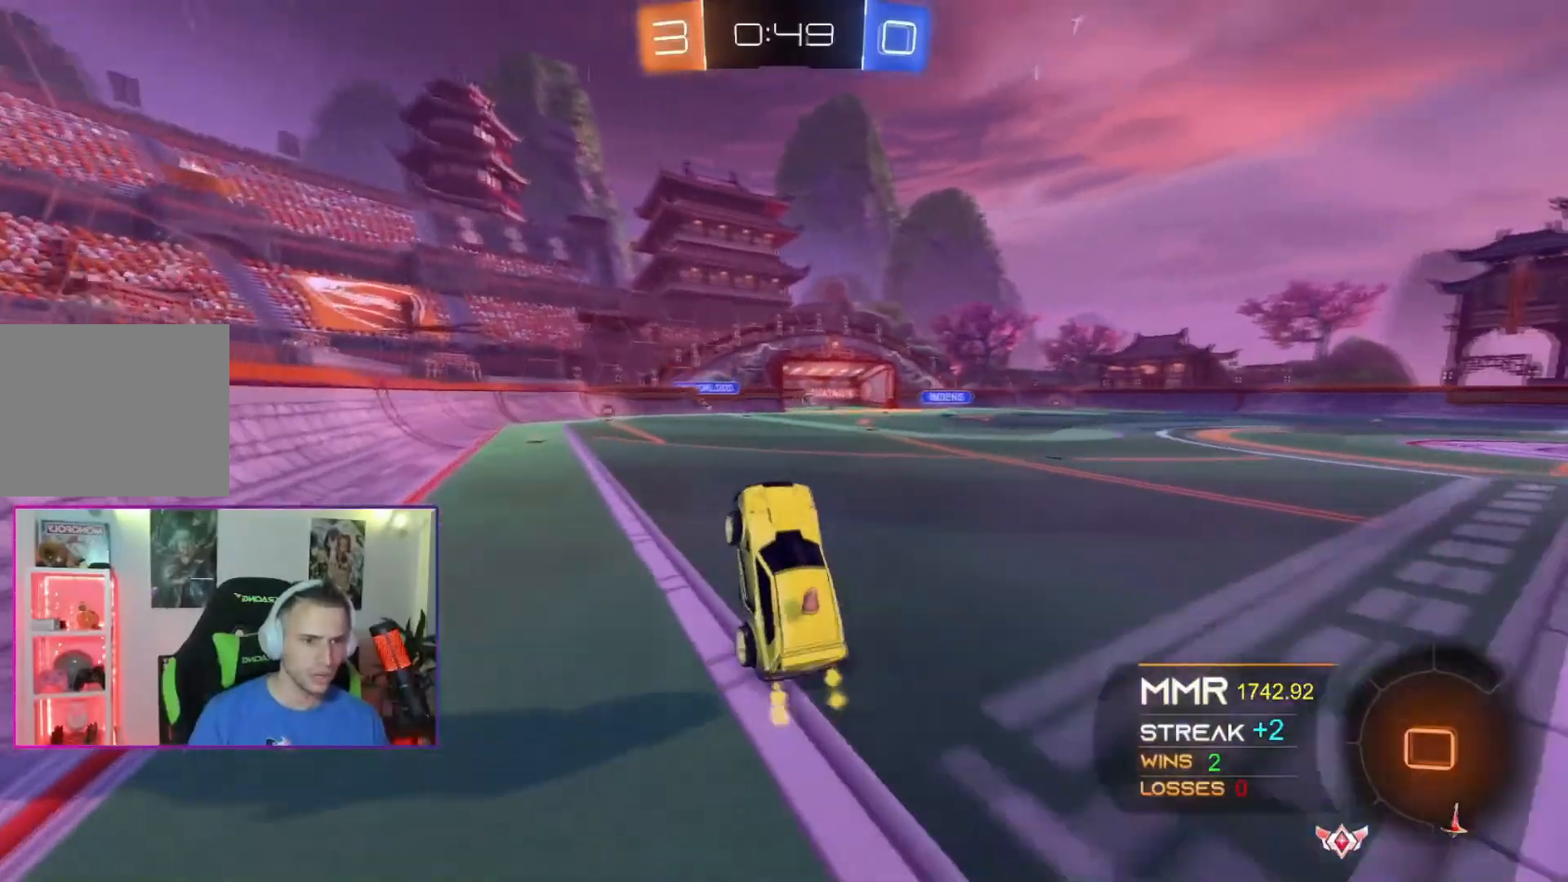
{"buttons": [], "left_stick": "center", "events": [[367, "left_stick", "left"], [467, "left_stick", "center"]]}
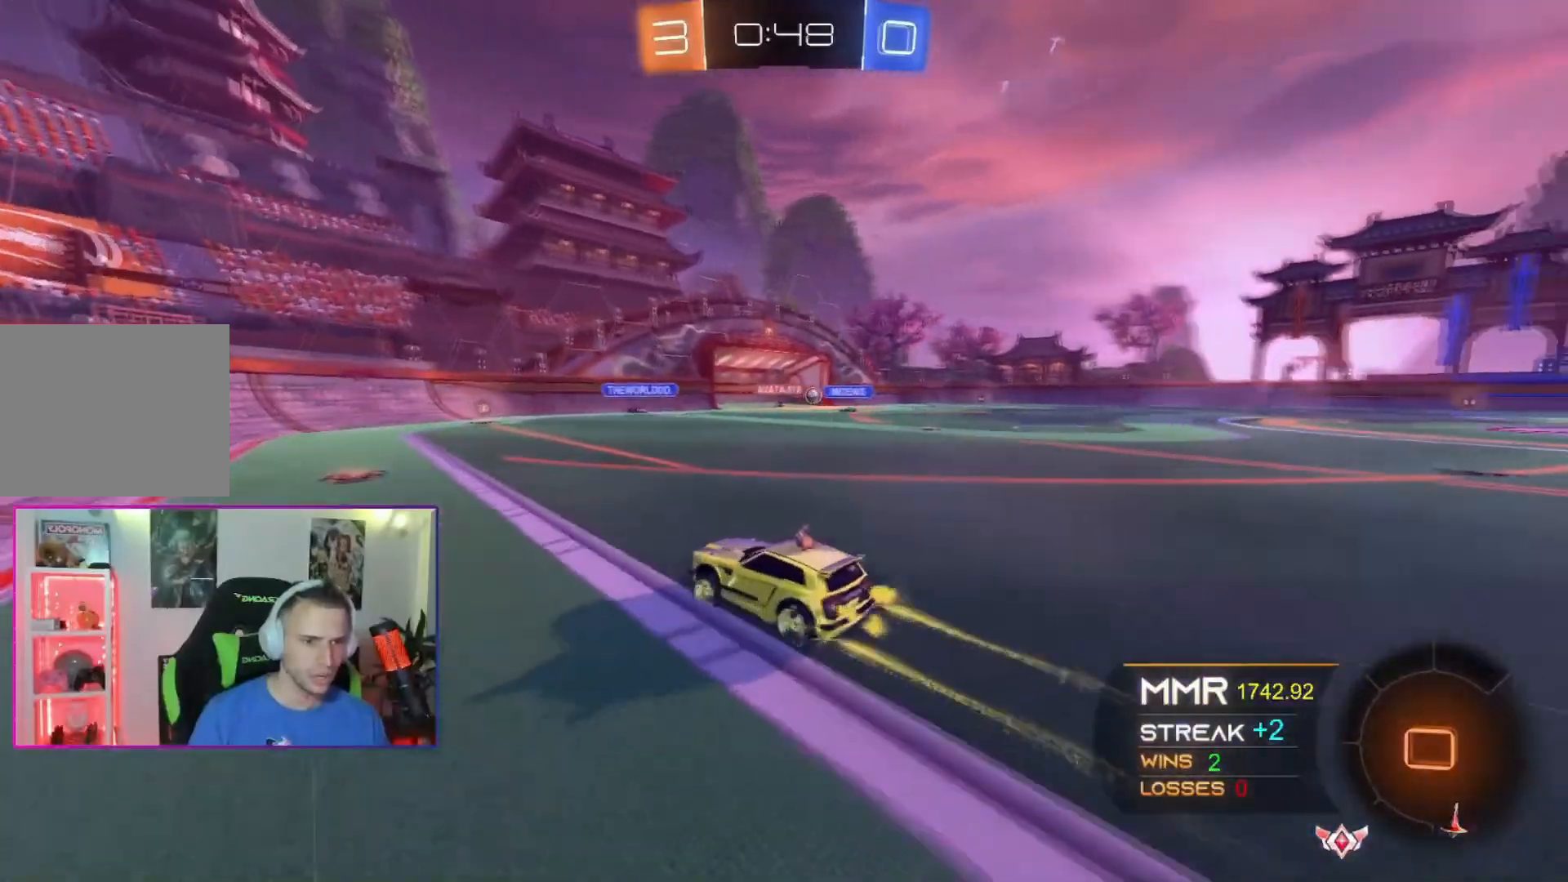
{"buttons": ["A"], "left_stick": "up-right", "events": [[434, "left_stick", "up-right"], [501, "A", "down"]]}
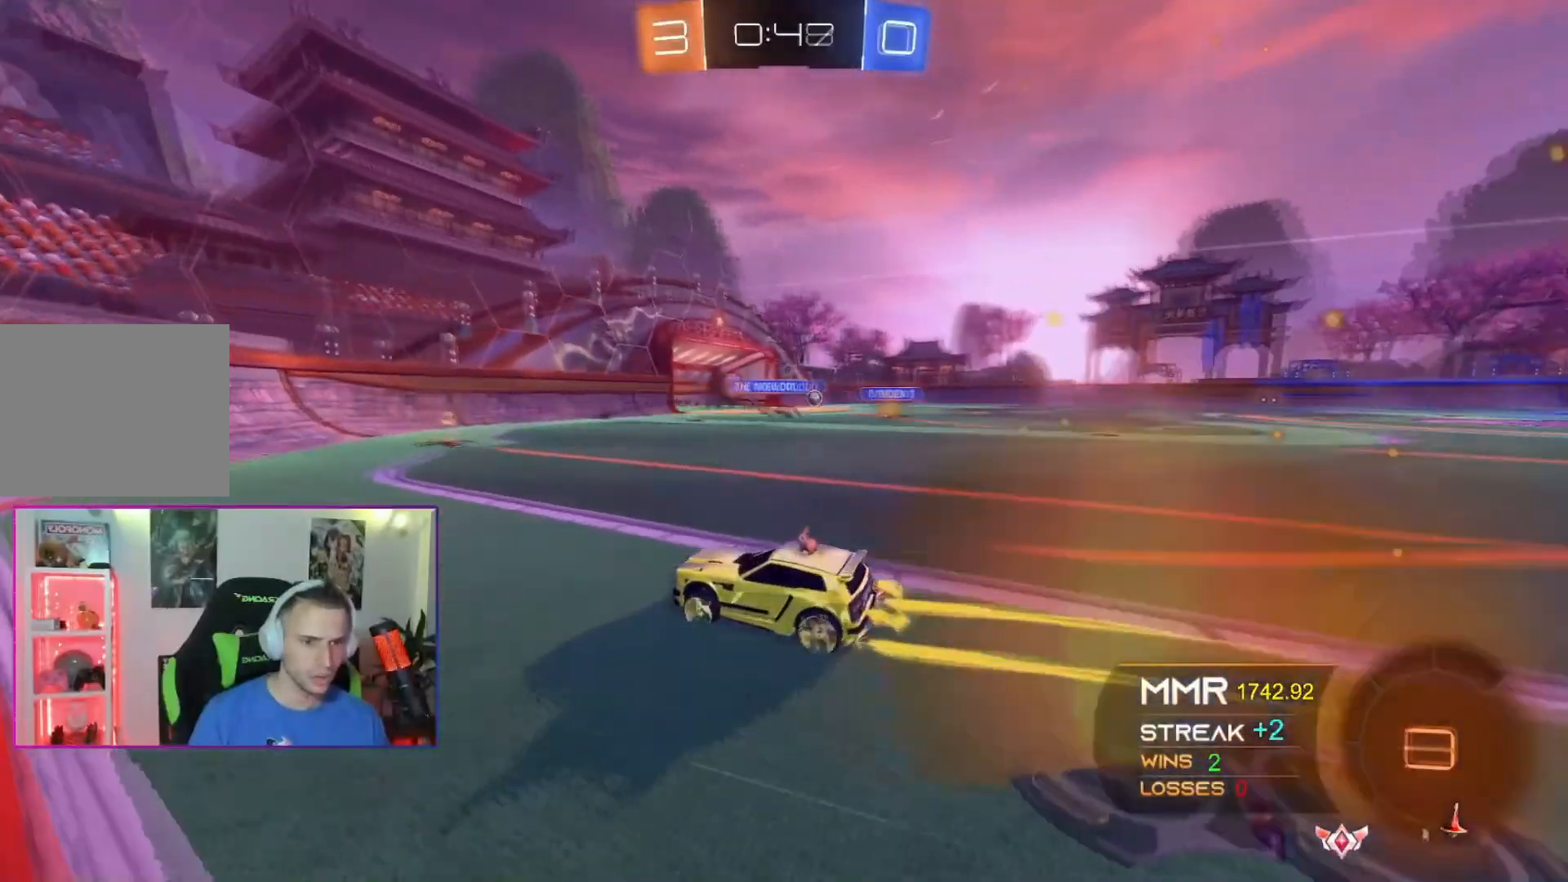
{"buttons": [], "left_stick": "up", "events": [[233, "A", "up"], [267, "left_stick", "center"], [367, "left_stick", "up-right"], [500, "left_stick", "up"]]}
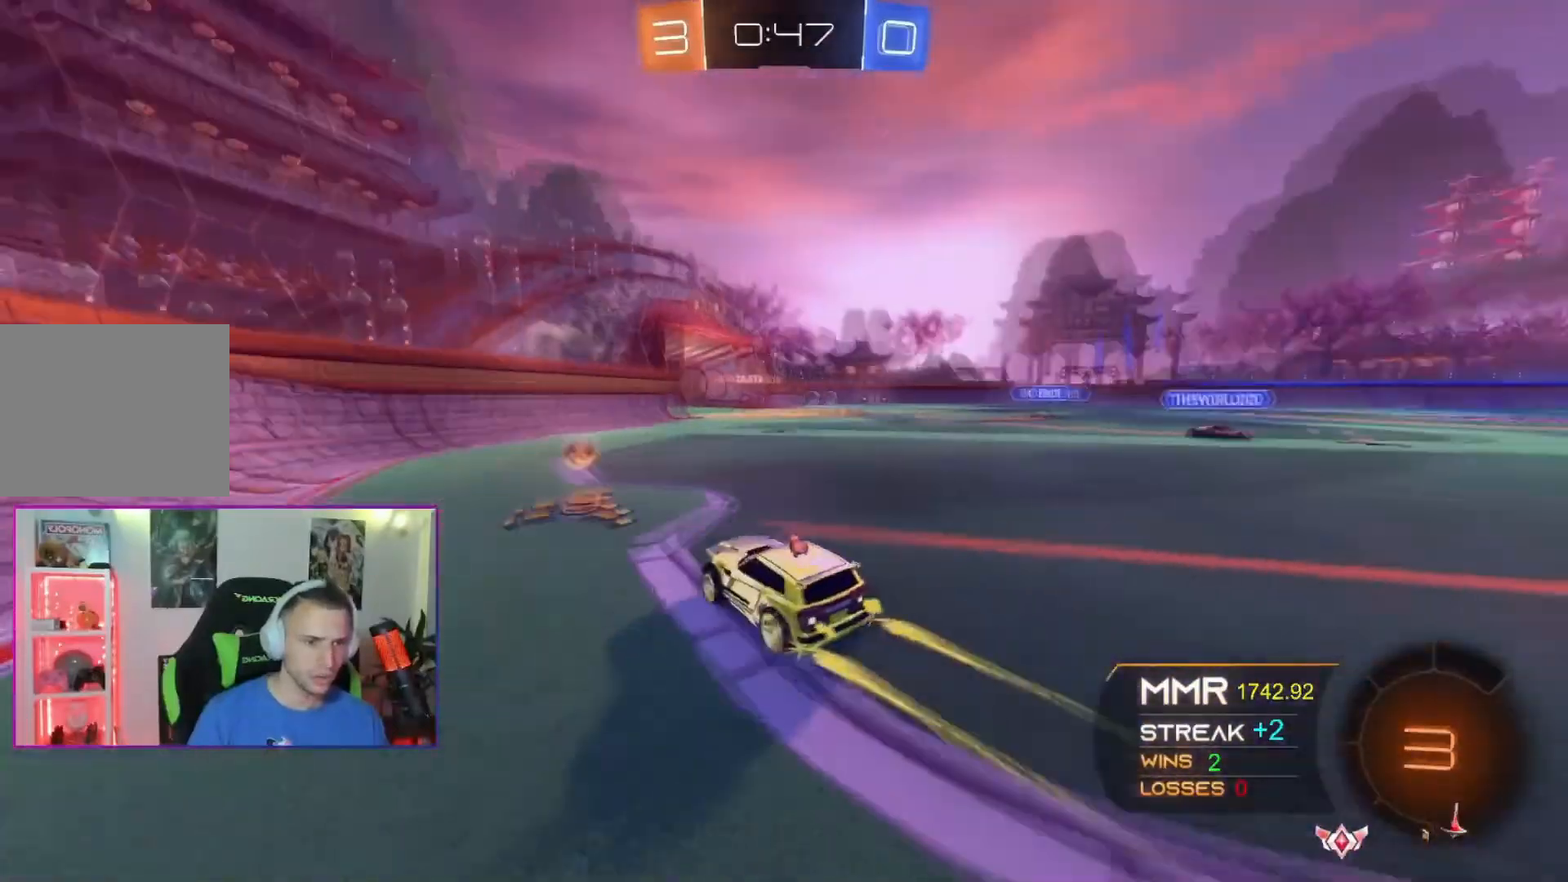
{"buttons": [], "left_stick": "up-right"}
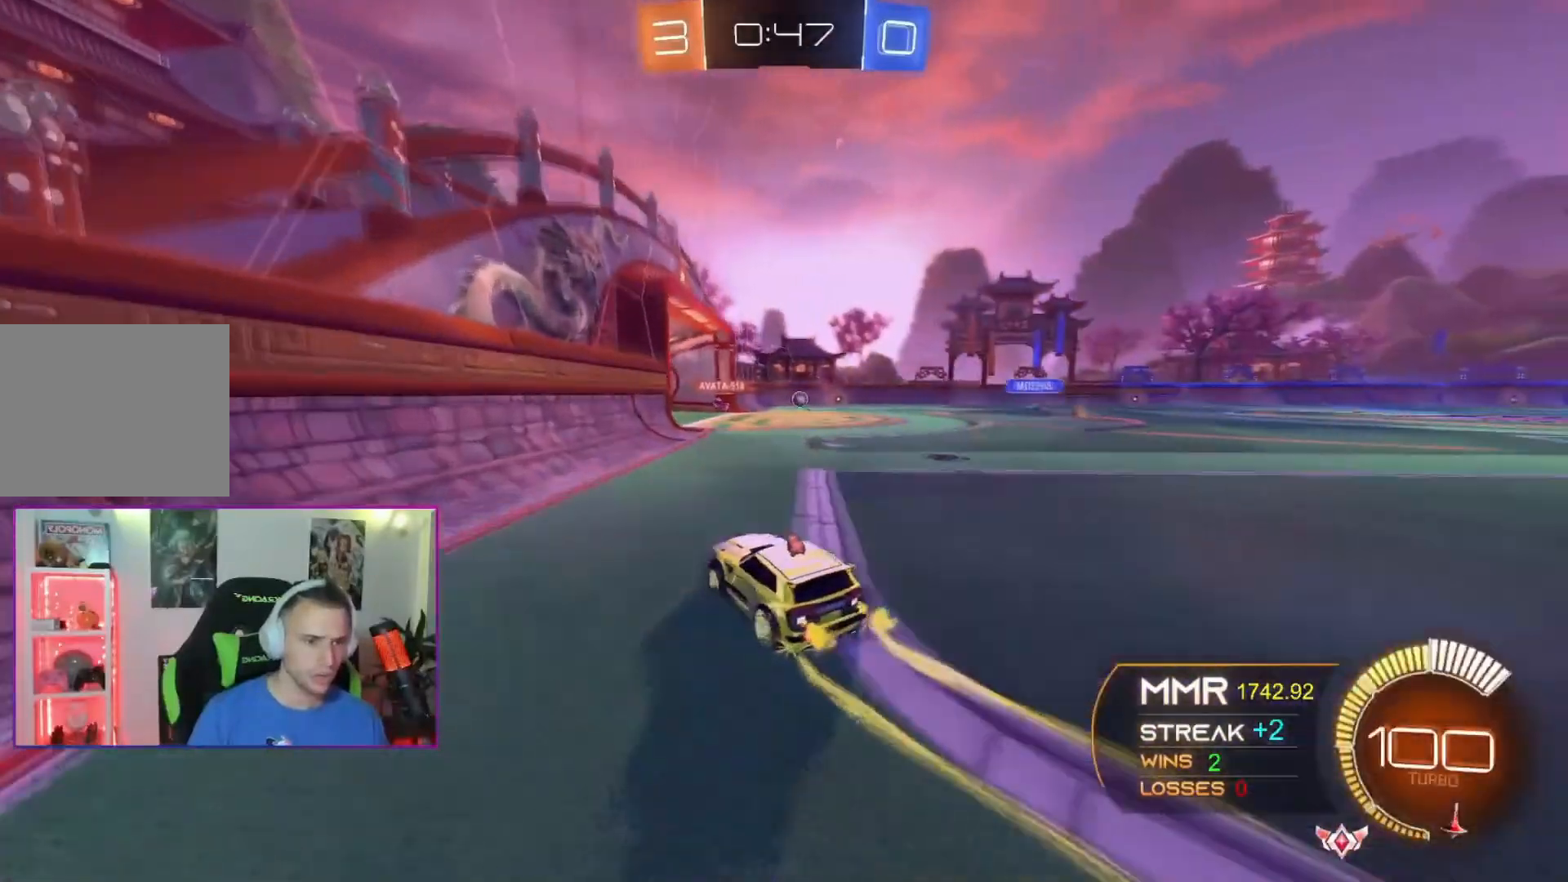
{"buttons": [], "left_stick": "right", "events": [[301, "left_stick", "up-left"], [467, "left_stick", "right"]]}
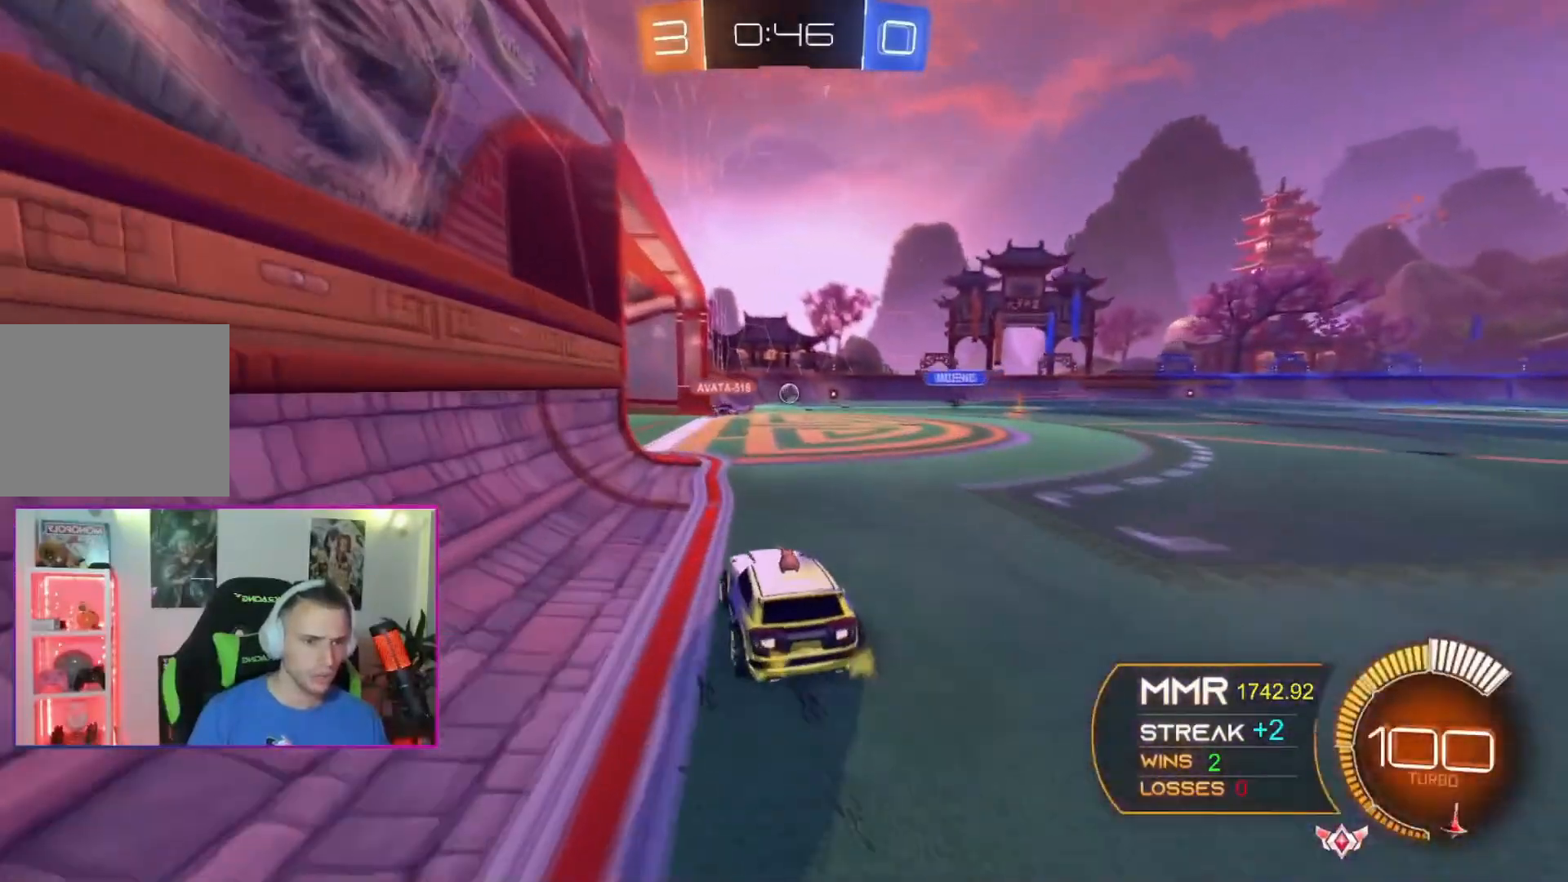
{"buttons": [], "left_stick": "up-right", "events": [[100, "left_stick", "left"], [367, "left_stick", "center"], [500, "left_stick", "up-right"]]}
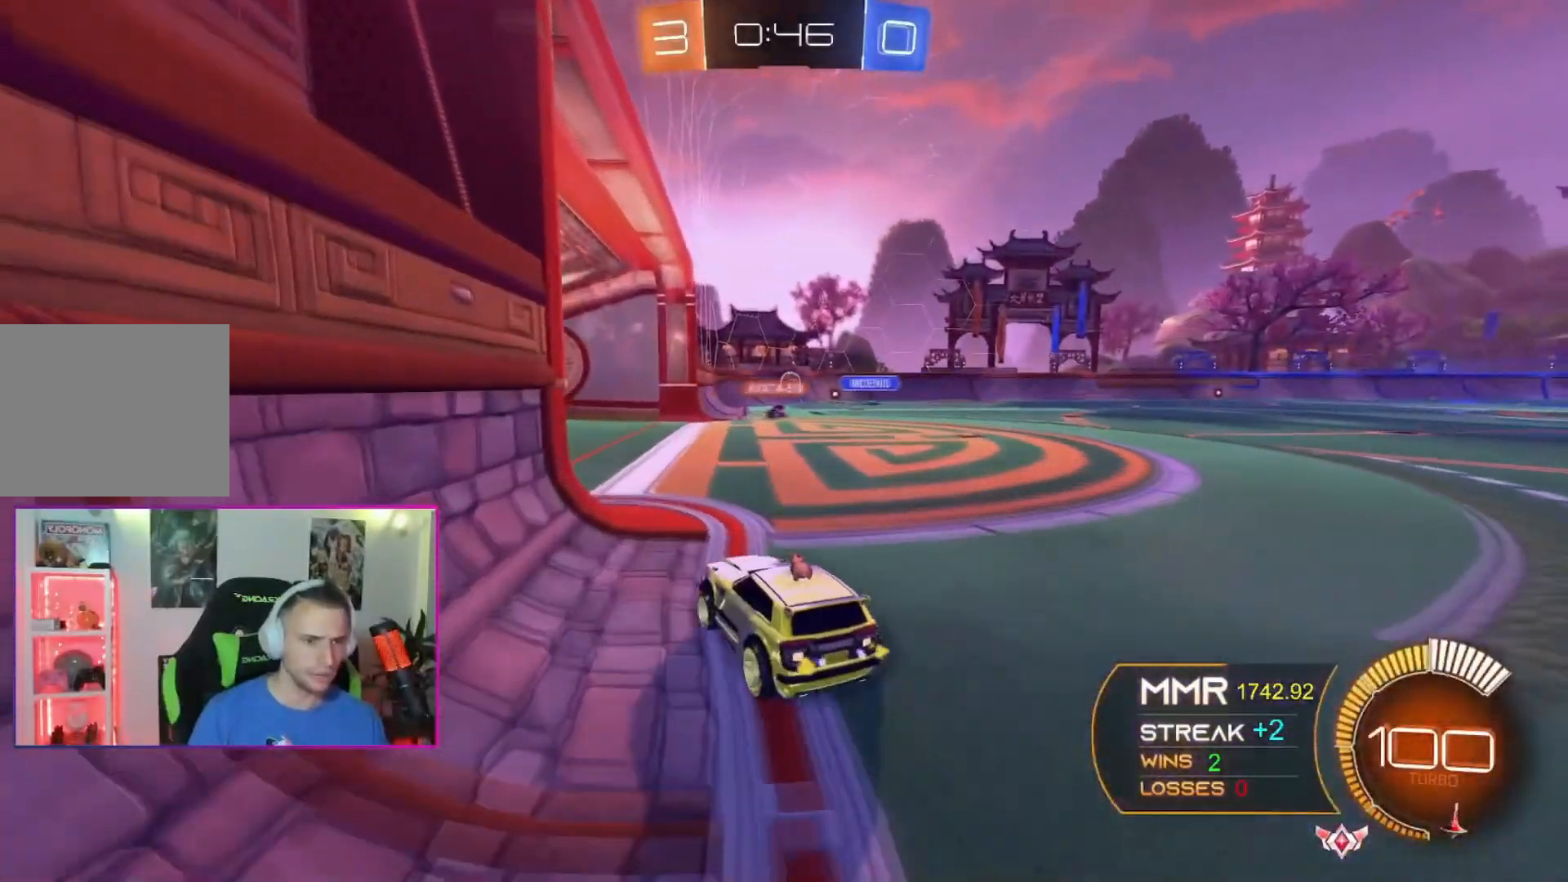
{"buttons": [], "left_stick": "center", "events": [[100, "left_stick", "up-left"], [367, "left_stick", "center"]]}
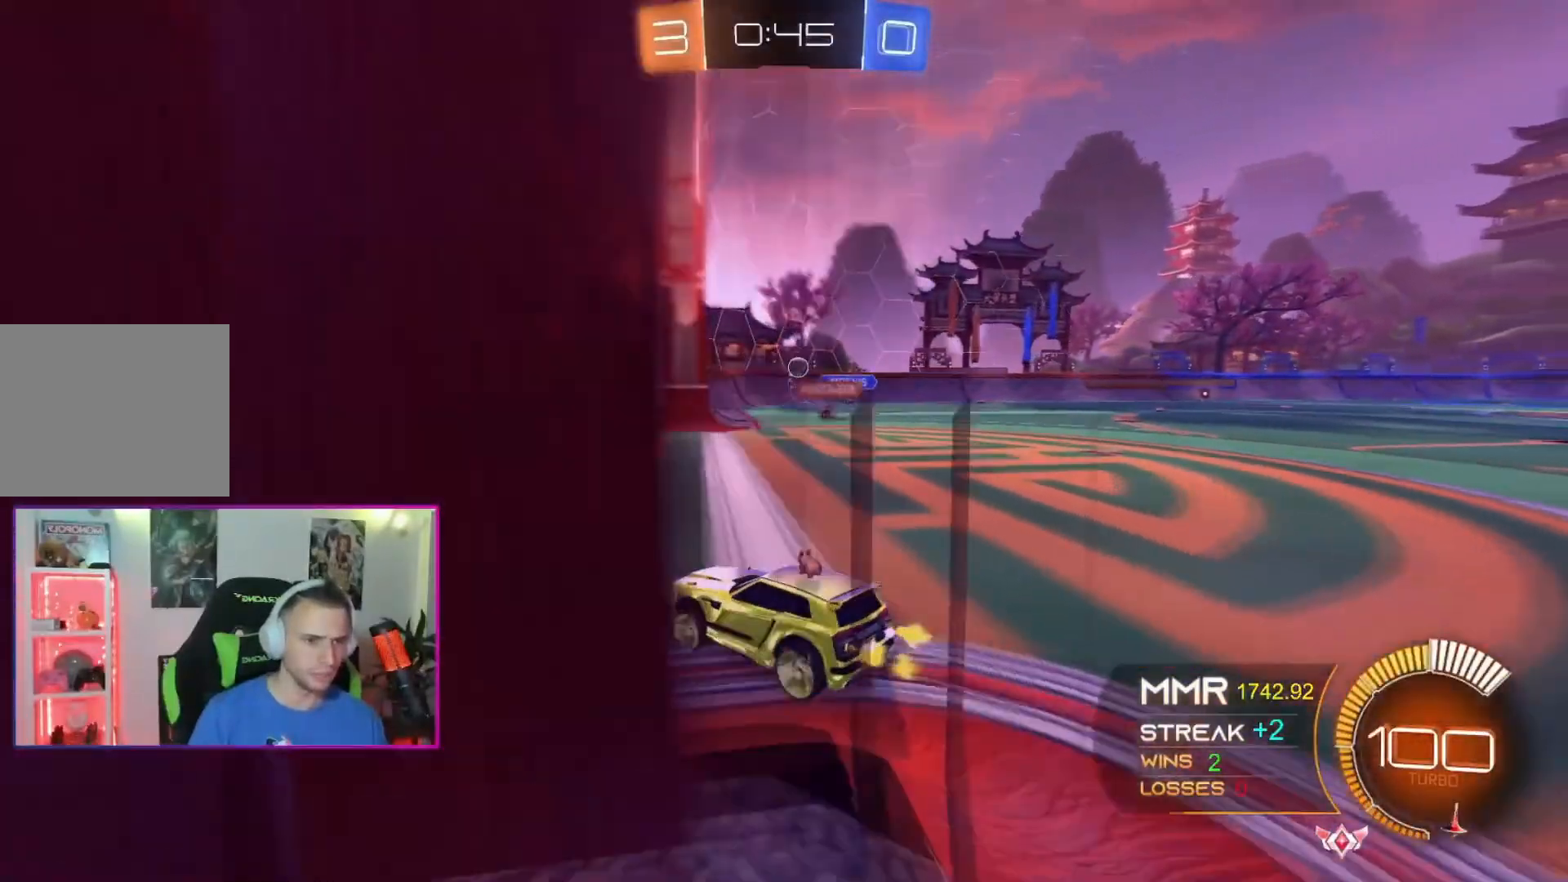
{"buttons": [], "left_stick": "right", "events": [[133, "left_stick", "right"]]}
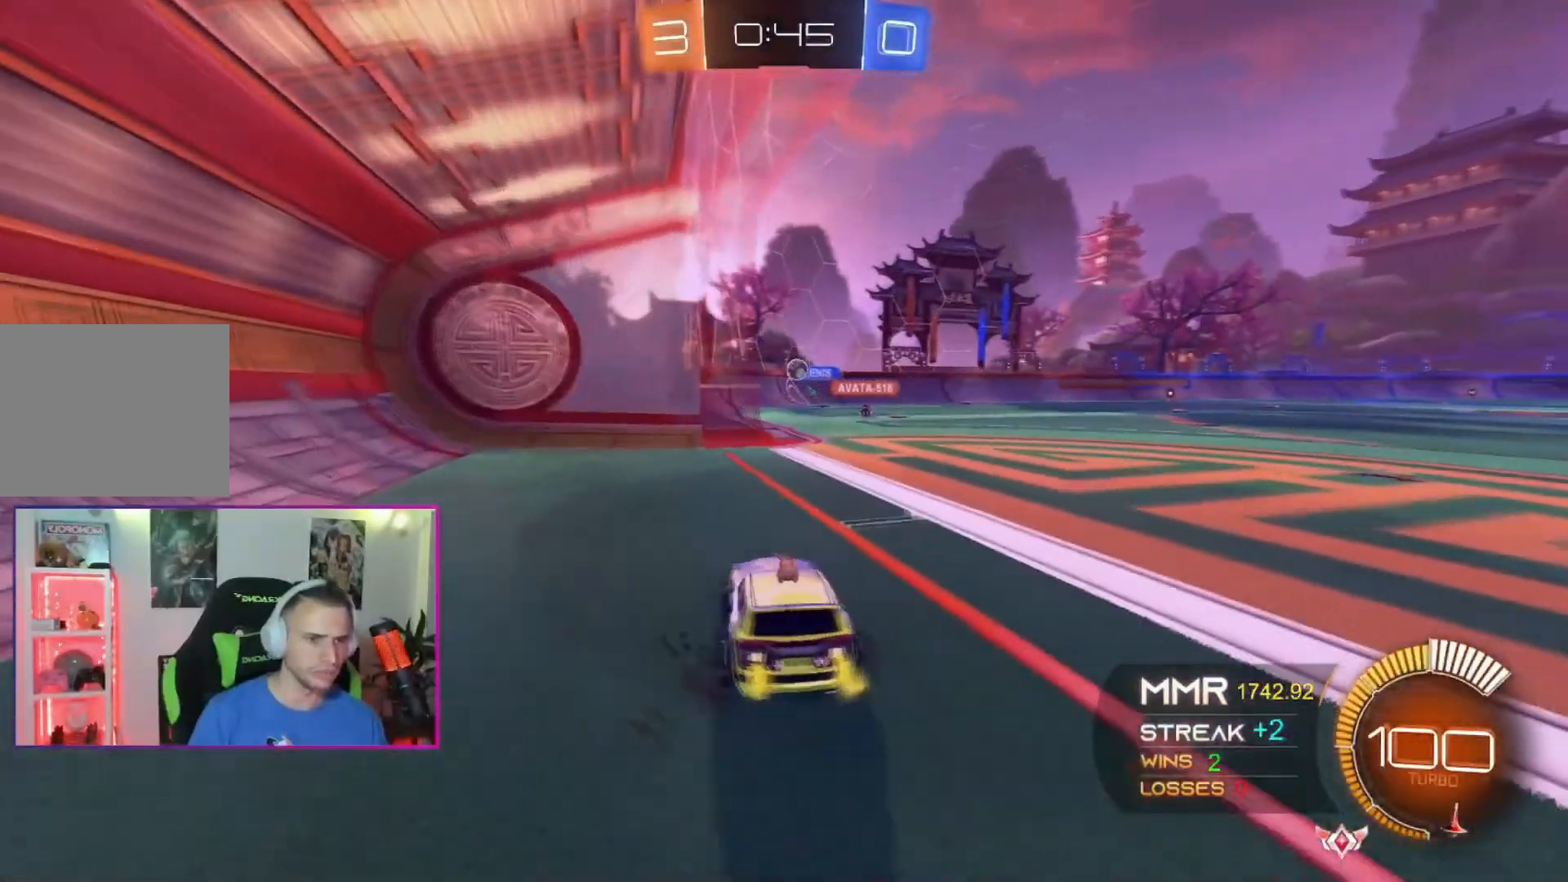
{"buttons": [], "left_stick": "down-left", "events": [[134, "left_stick", "down"], [234, "left_stick", "center"], [501, "left_stick", "down-left"]]}
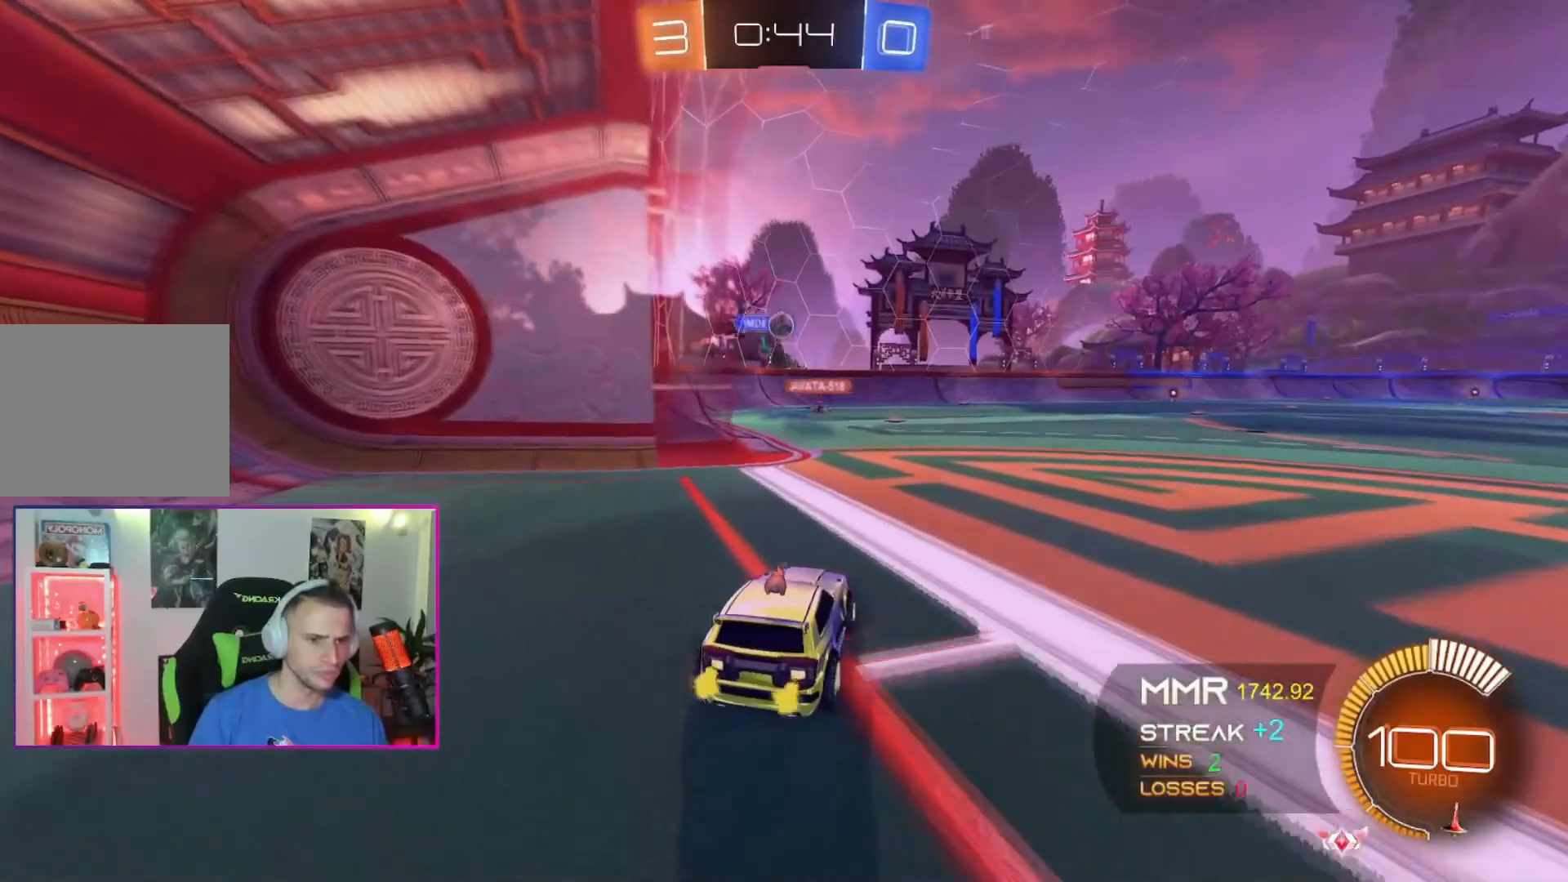
{"buttons": ["A", "X"], "left_stick": "center", "events": [[33, "X", "down"], [200, "A", "down"], [233, "X", "up"], [233, "left_stick", "center"], [467, "X", "down"]]}